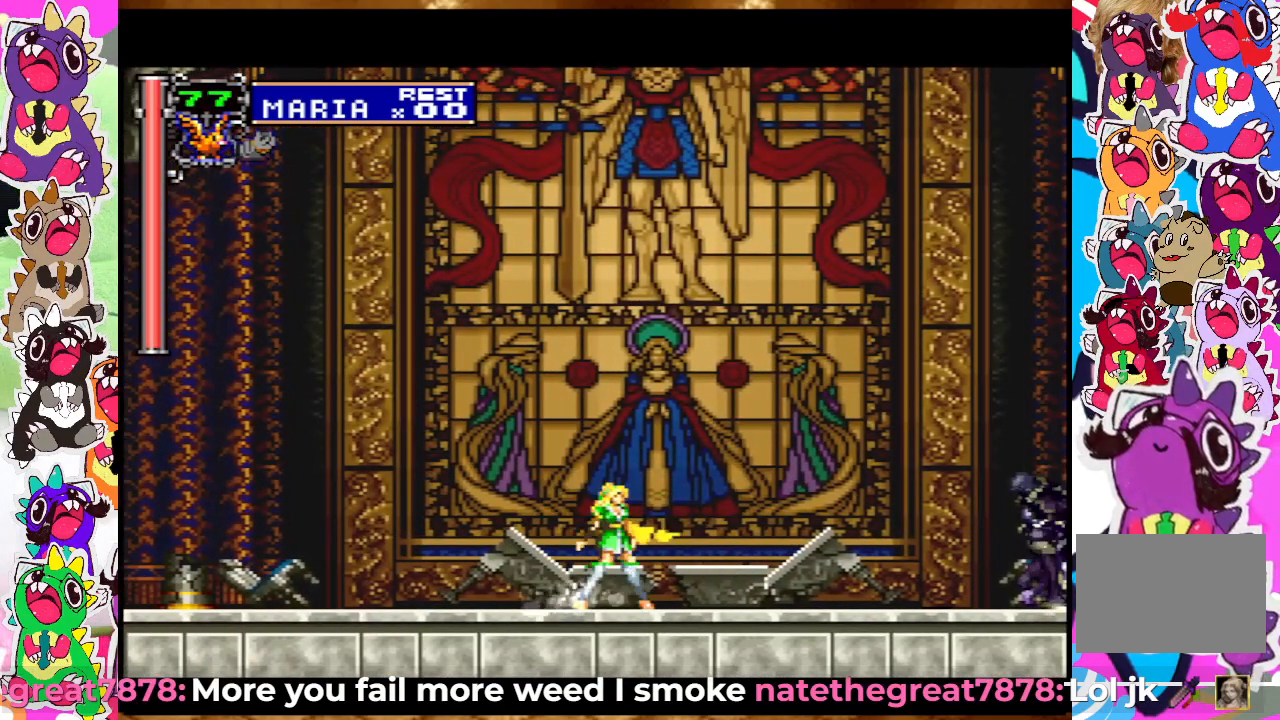
Gameplay with a controller (PlayStation layout); each line is a JSON object with the inputs held at the frame after it. "events" lists button and stick changes between this image and that frame as [ms after this image, input, new state], when the widget could be followed in between. Not read: L3 R3.
{"buttons": [], "left_stick": "center", "right_stick": "center", "events": [[33, "SQUARE", "up"], [117, "SQUARE", "down"], [167, "SQUARE", "up"], [200, "DPAD_RIGHT", "down"], [267, "SQUARE", "down"], [300, "DPAD_RIGHT", "up"], [317, "SQUARE", "up"], [400, "SQUARE", "down"], [467, "SQUARE", "up"]]}
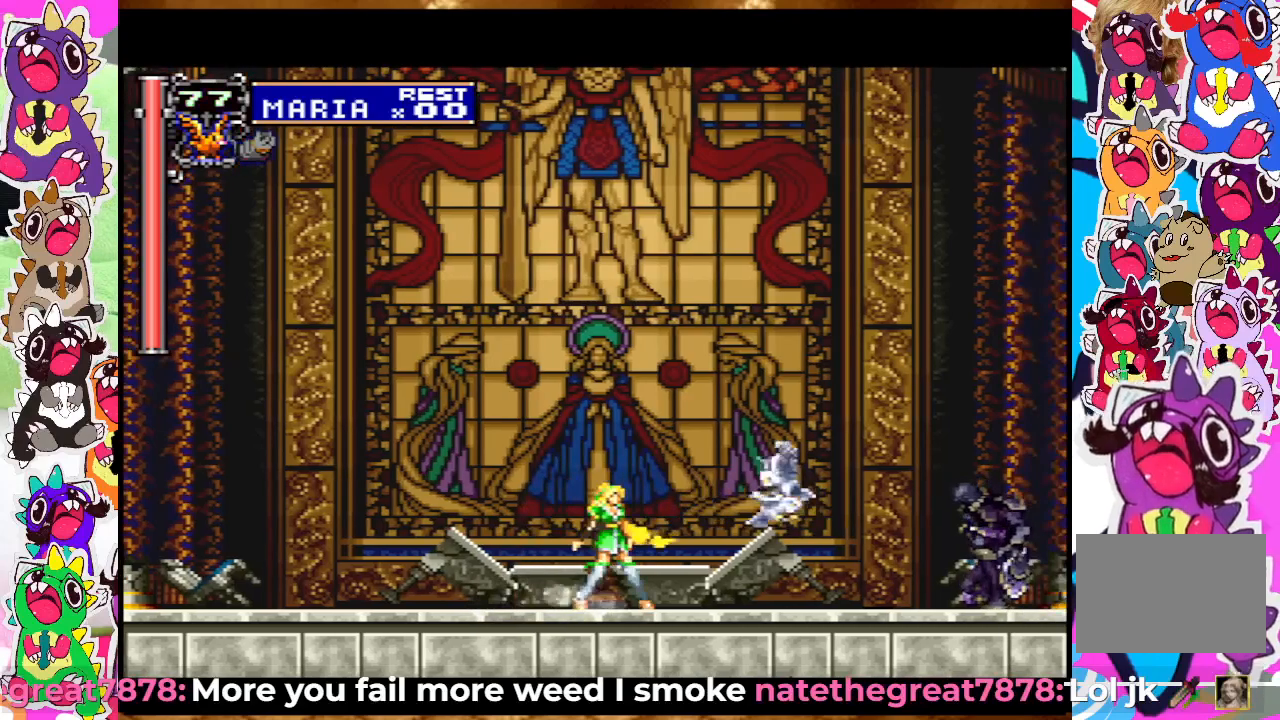
{"buttons": [], "left_stick": "center", "right_stick": "center", "events": [[33, "SQUARE", "down"], [100, "SQUARE", "up"], [183, "SQUARE", "down"], [250, "SQUARE", "up"], [367, "SQUARE", "down"], [400, "SQUARE", "up"]]}
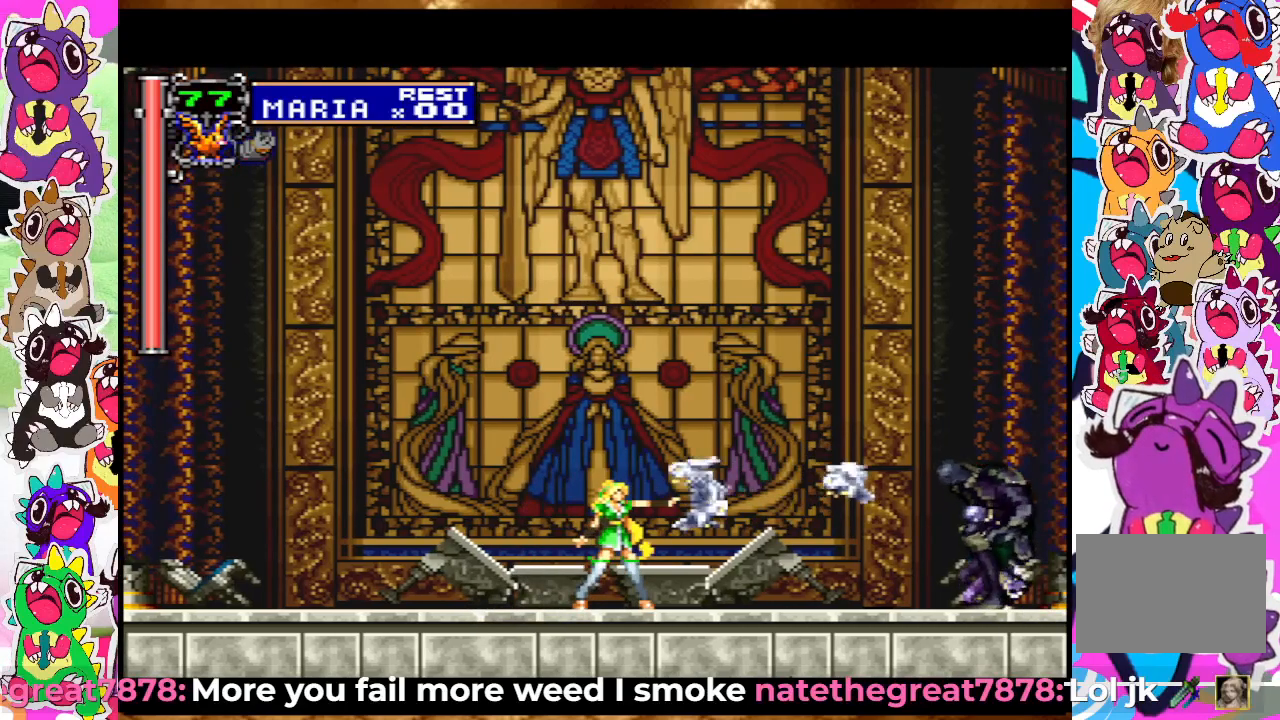
{"buttons": [], "left_stick": "center", "right_stick": "center", "events": []}
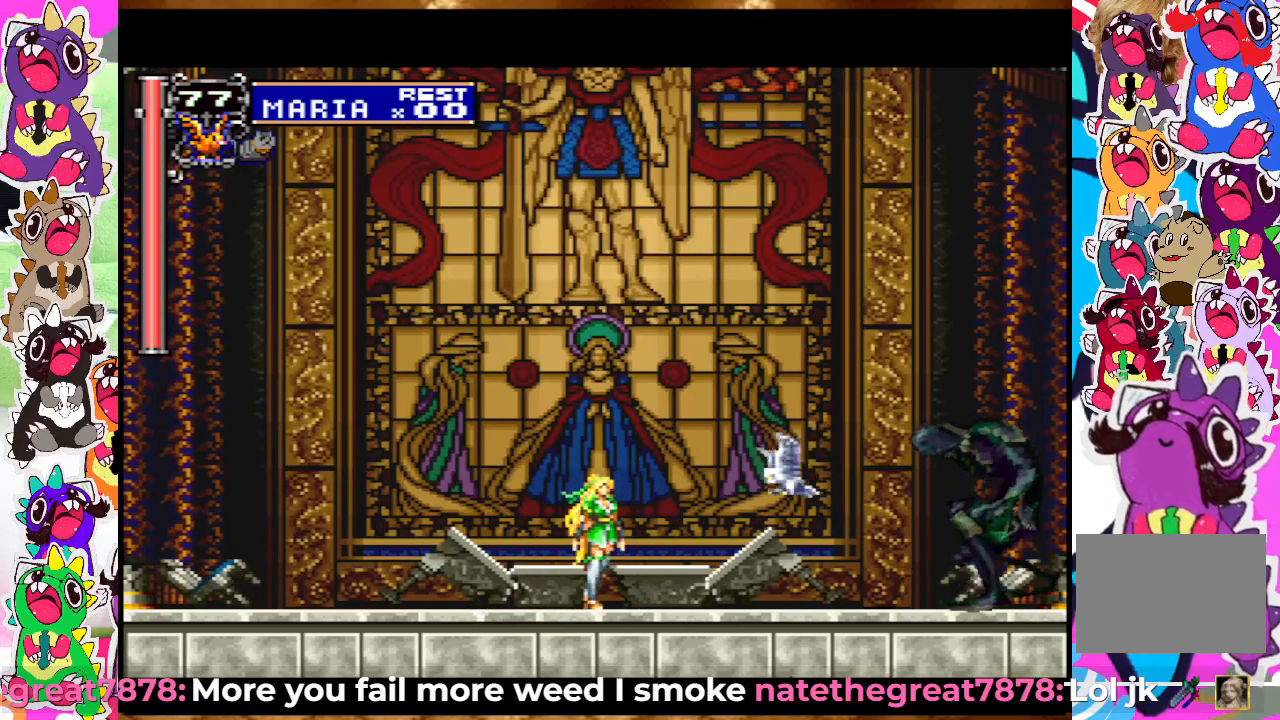
{"buttons": [], "left_stick": "center", "right_stick": "center", "events": []}
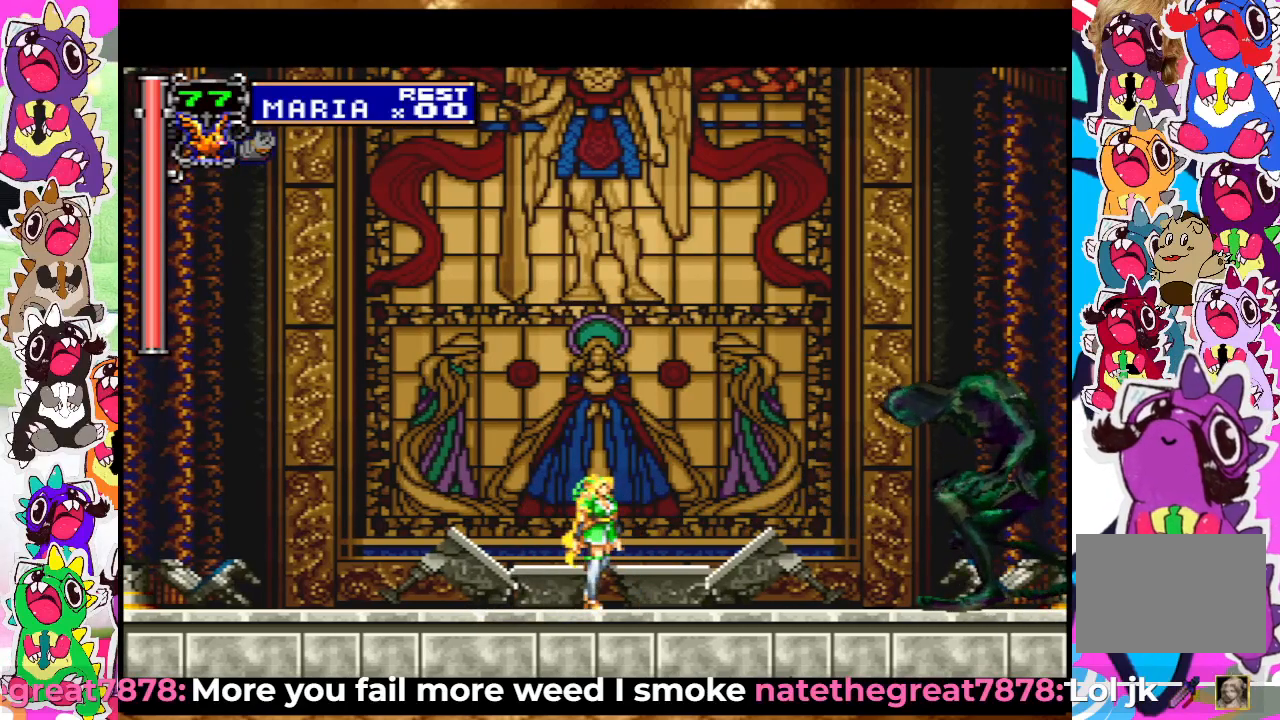
{"buttons": [], "left_stick": "center", "right_stick": "center", "events": []}
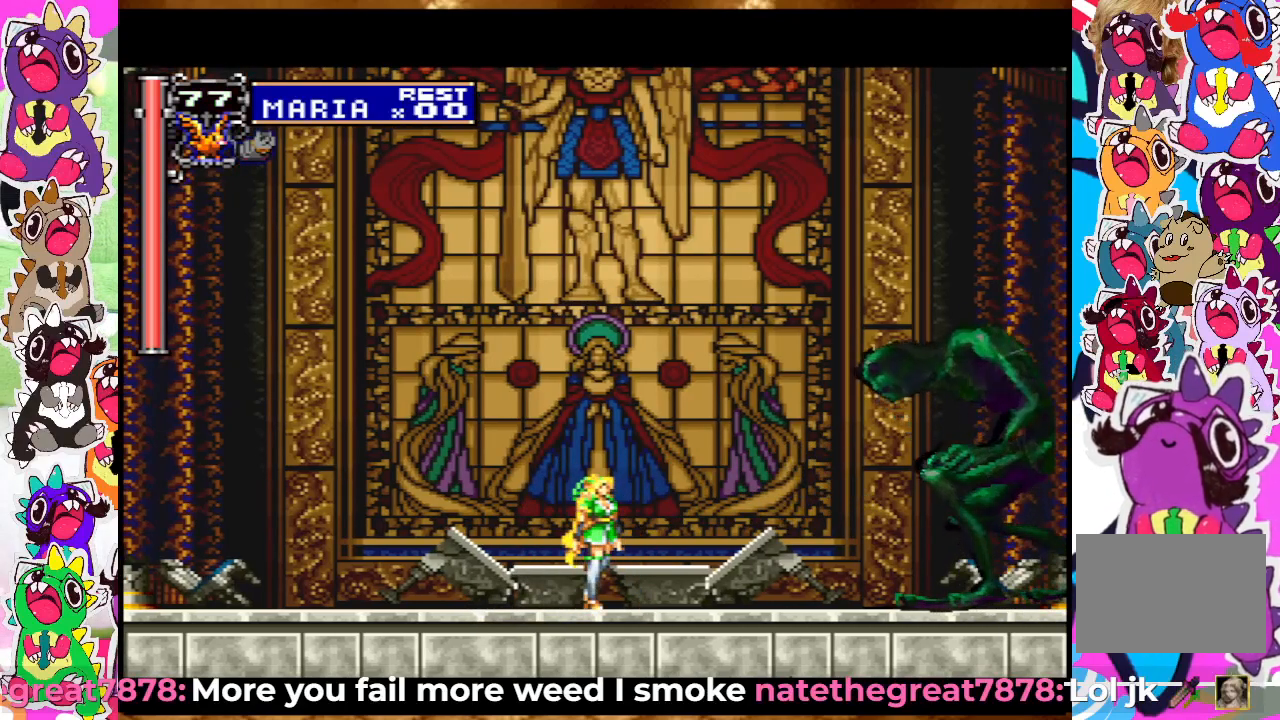
{"buttons": [], "left_stick": "center", "right_stick": "center", "events": []}
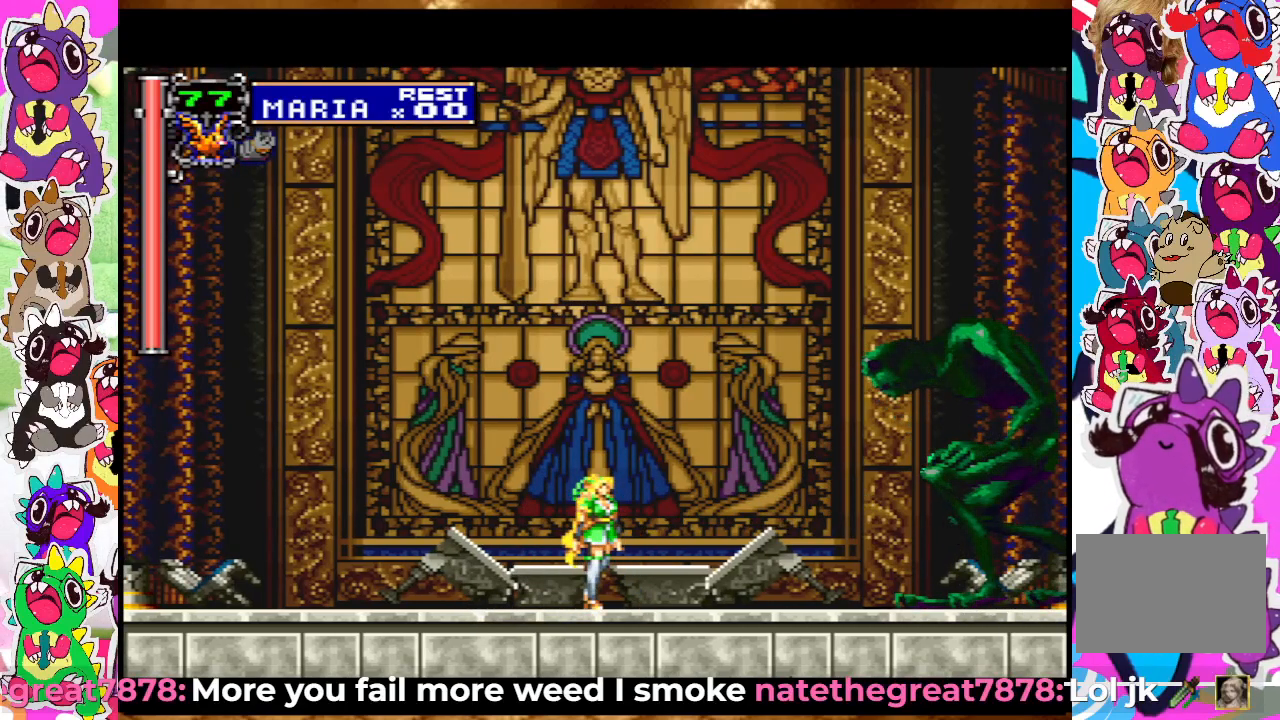
{"buttons": [], "left_stick": "center", "right_stick": "center", "events": []}
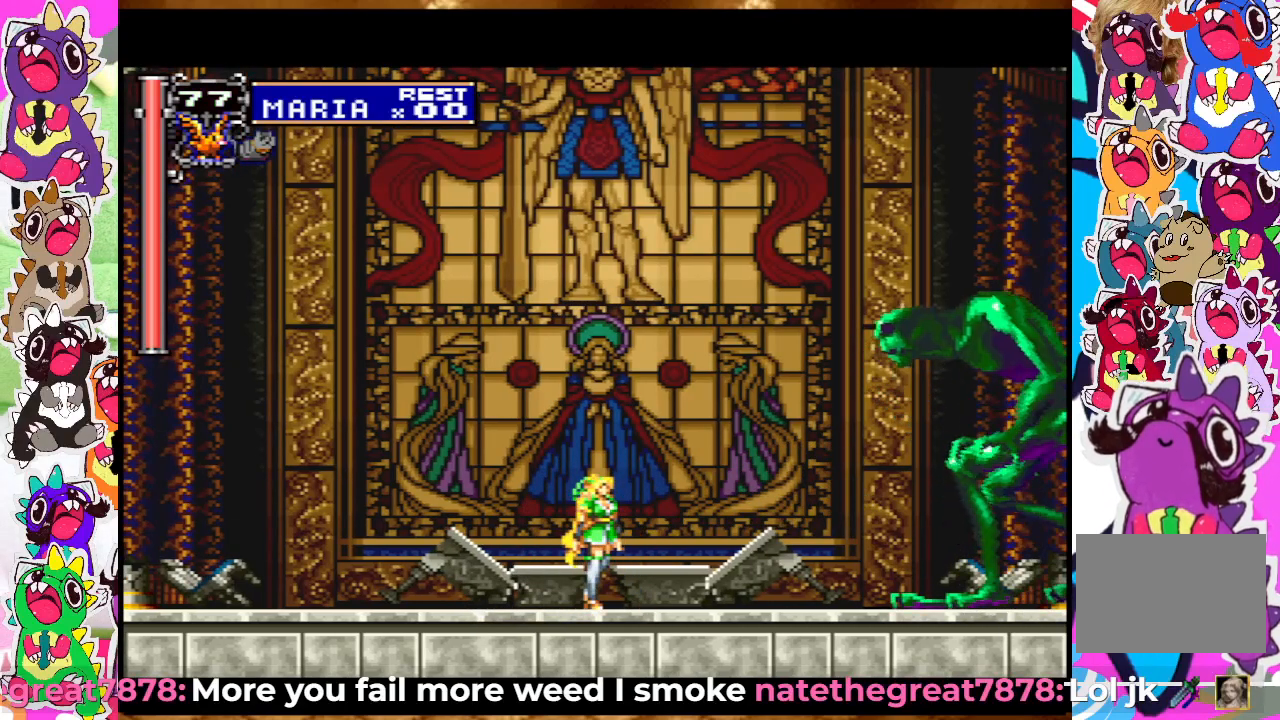
{"buttons": [], "left_stick": "center", "right_stick": "center", "events": [[183, "TRIANGLE", "down"], [267, "TRIANGLE", "up"], [383, "SQUARE", "down"], [433, "SQUARE", "up"]]}
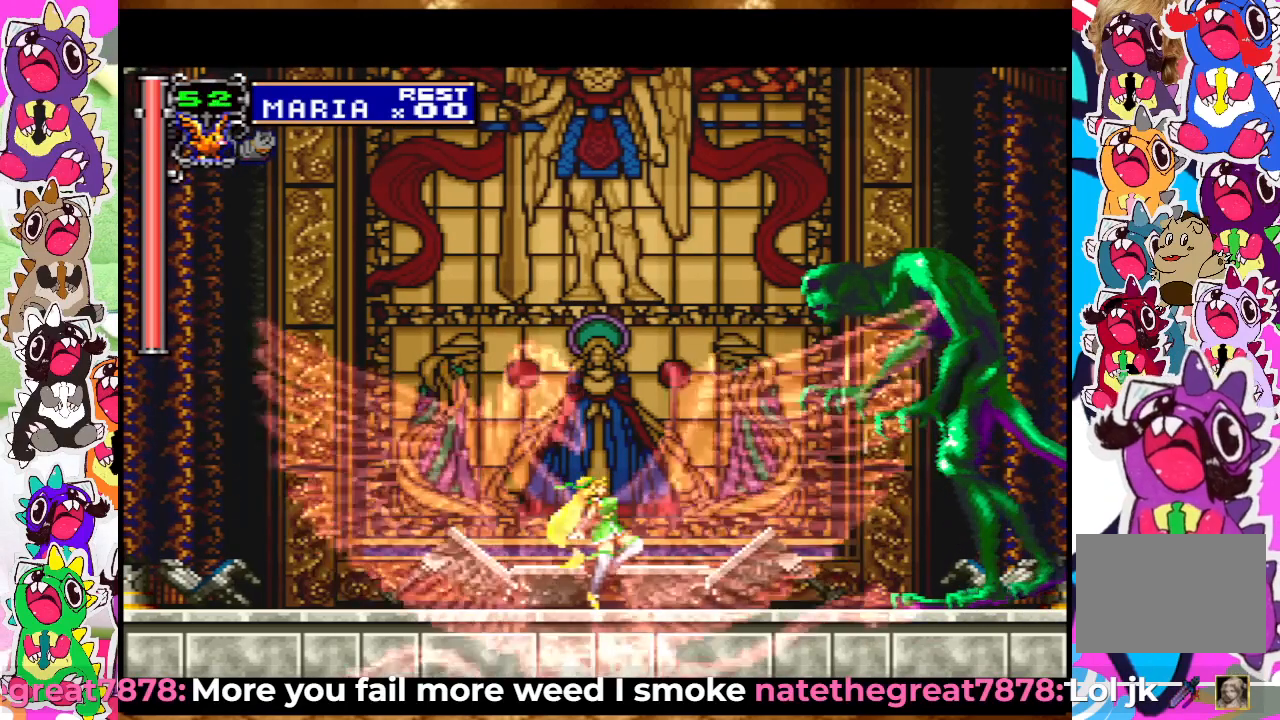
{"buttons": [], "left_stick": "center", "right_stick": "center", "events": [[17, "SQUARE", "down"], [83, "SQUARE", "up"], [133, "SQUARE", "down"], [200, "SQUARE", "up"], [283, "SQUARE", "down"], [367, "SQUARE", "up"], [417, "SQUARE", "down"], [483, "SQUARE", "up"]]}
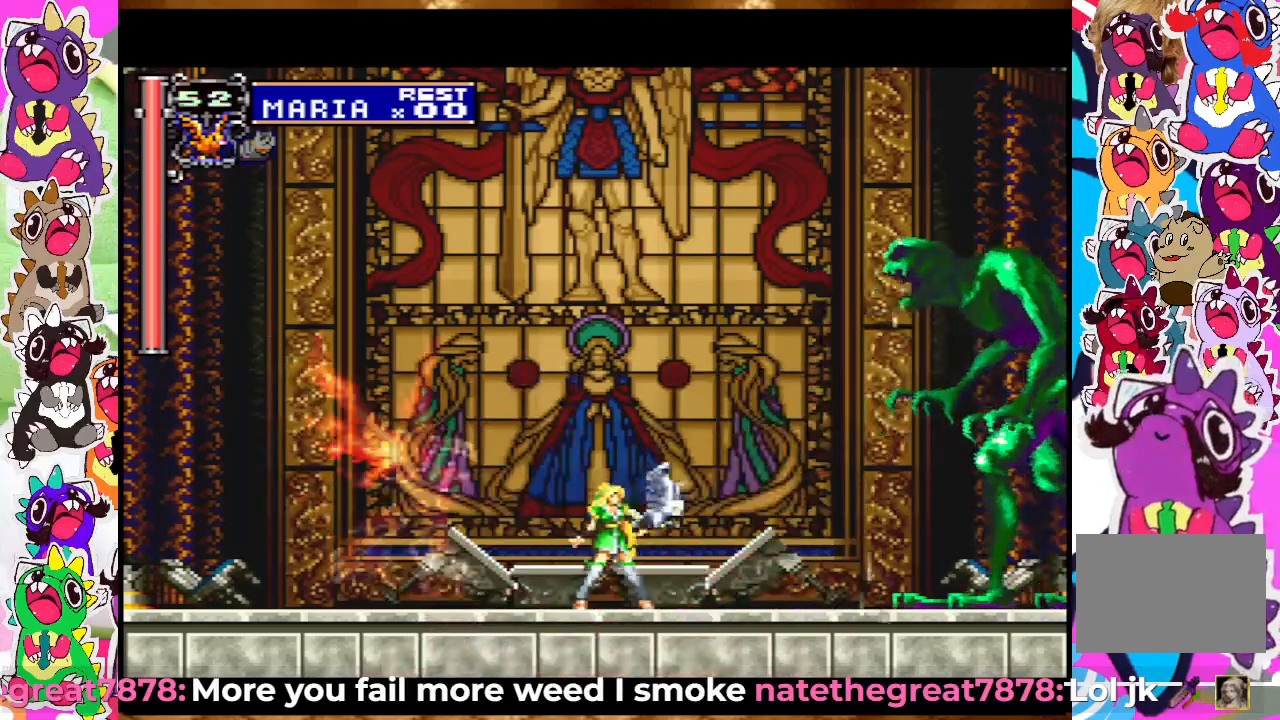
{"buttons": ["SQUARE"], "left_stick": "center", "right_stick": "center", "events": [[50, "SQUARE", "down"], [117, "SQUARE", "up"], [167, "SQUARE", "down"], [233, "SQUARE", "up"], [317, "SQUARE", "down"], [367, "SQUARE", "up"], [433, "SQUARE", "down"]]}
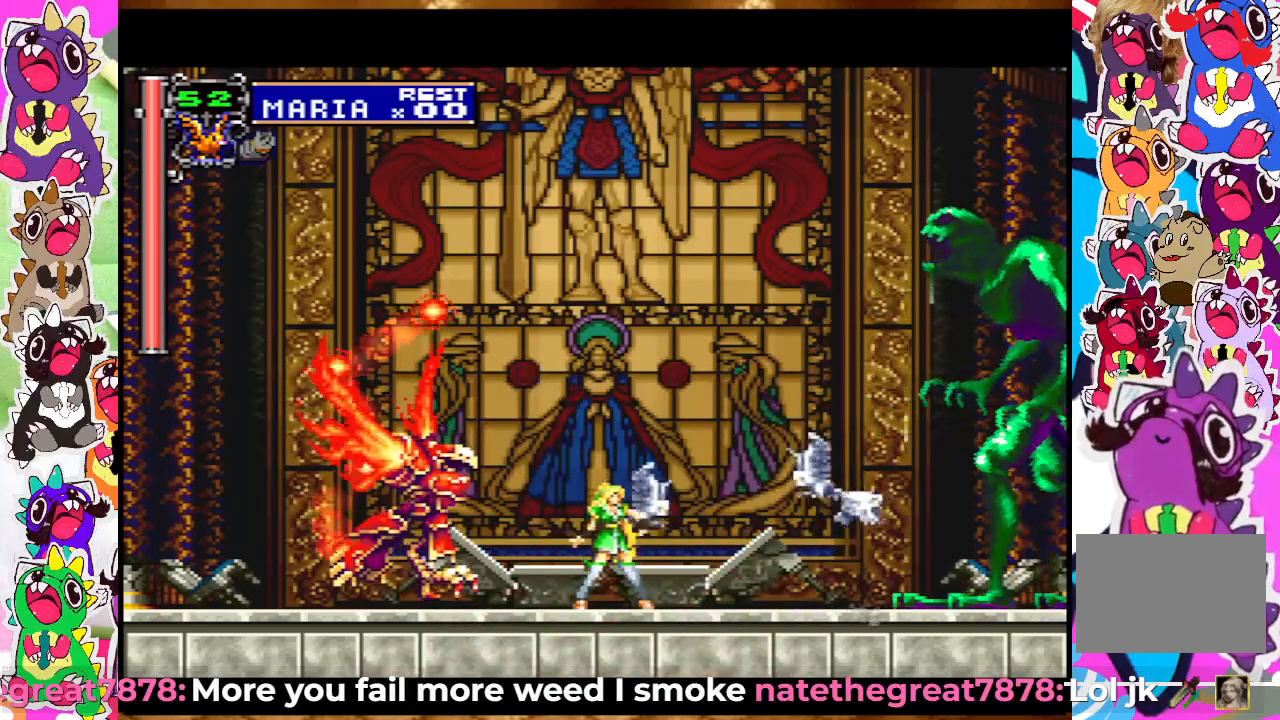
{"buttons": ["SQUARE"], "left_stick": "center", "right_stick": "center", "events": [[67, "SQUARE", "up"], [100, "CROSS", "down"], [233, "SQUARE", "down"], [250, "CROSS", "up"], [283, "SQUARE", "up"], [350, "SQUARE", "down"], [400, "SQUARE", "up"], [483, "SQUARE", "down"]]}
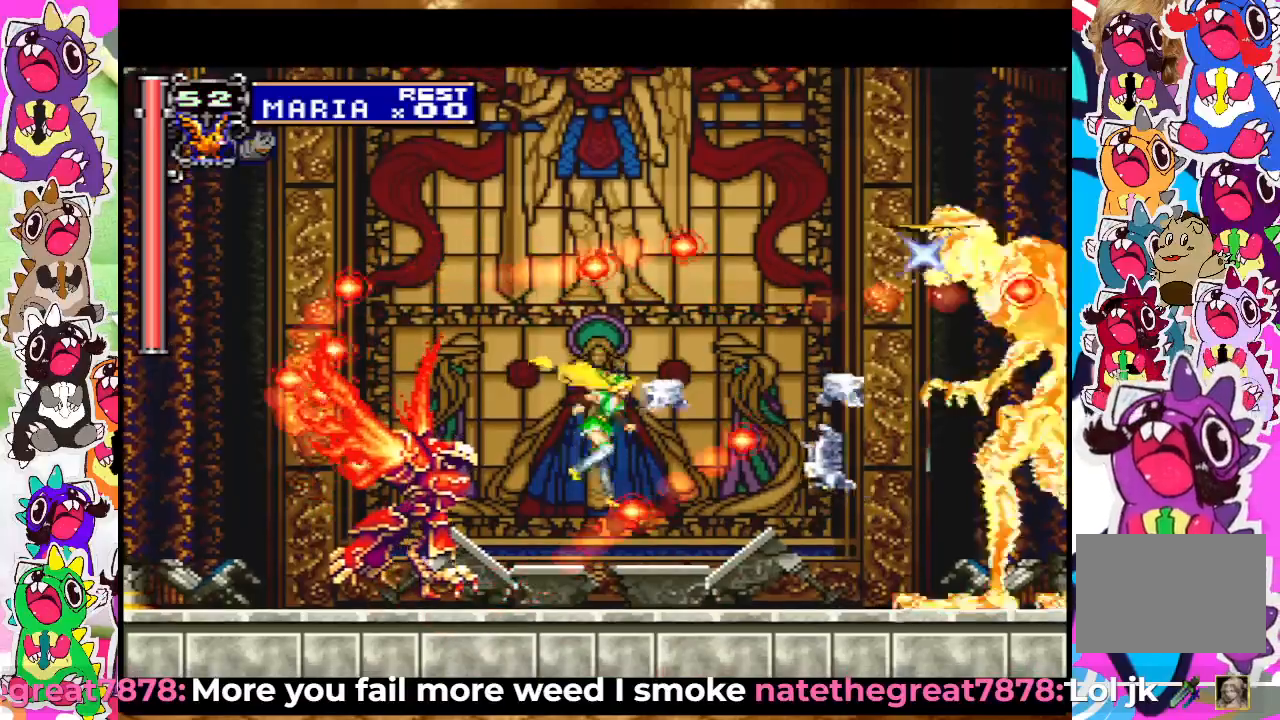
{"buttons": [], "left_stick": "center", "right_stick": "center", "events": [[50, "SQUARE", "up"], [100, "DPAD_RIGHT", "down"], [117, "SQUARE", "down"], [200, "SQUARE", "up"], [233, "SQUARE", "down"], [250, "DPAD_RIGHT", "up"], [317, "SQUARE", "up"], [333, "SQUARE", "down"], [417, "SQUARE", "up"]]}
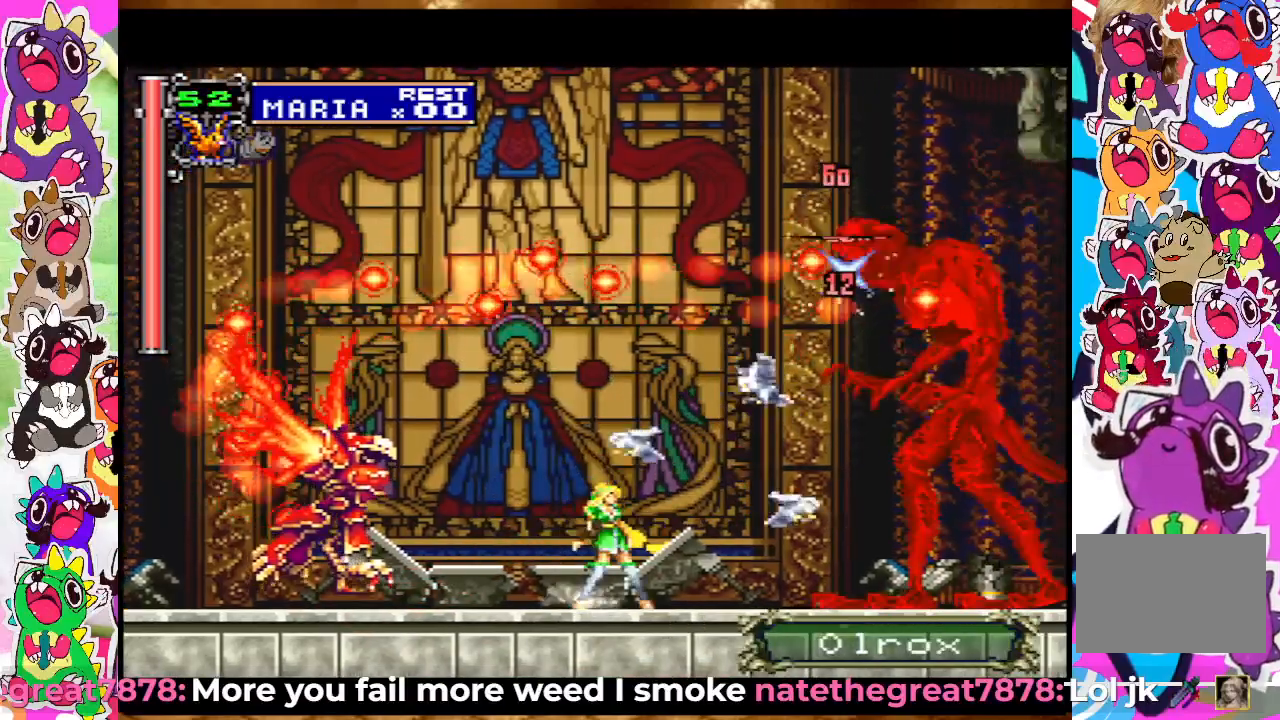
{"buttons": ["SQUARE"], "left_stick": "center", "right_stick": "center", "events": [[33, "CROSS", "down"], [117, "SQUARE", "down"], [167, "CROSS", "up"], [183, "SQUARE", "up"], [283, "SQUARE", "down"], [333, "SQUARE", "up"], [383, "SQUARE", "down"], [433, "SQUARE", "up"], [483, "SQUARE", "down"]]}
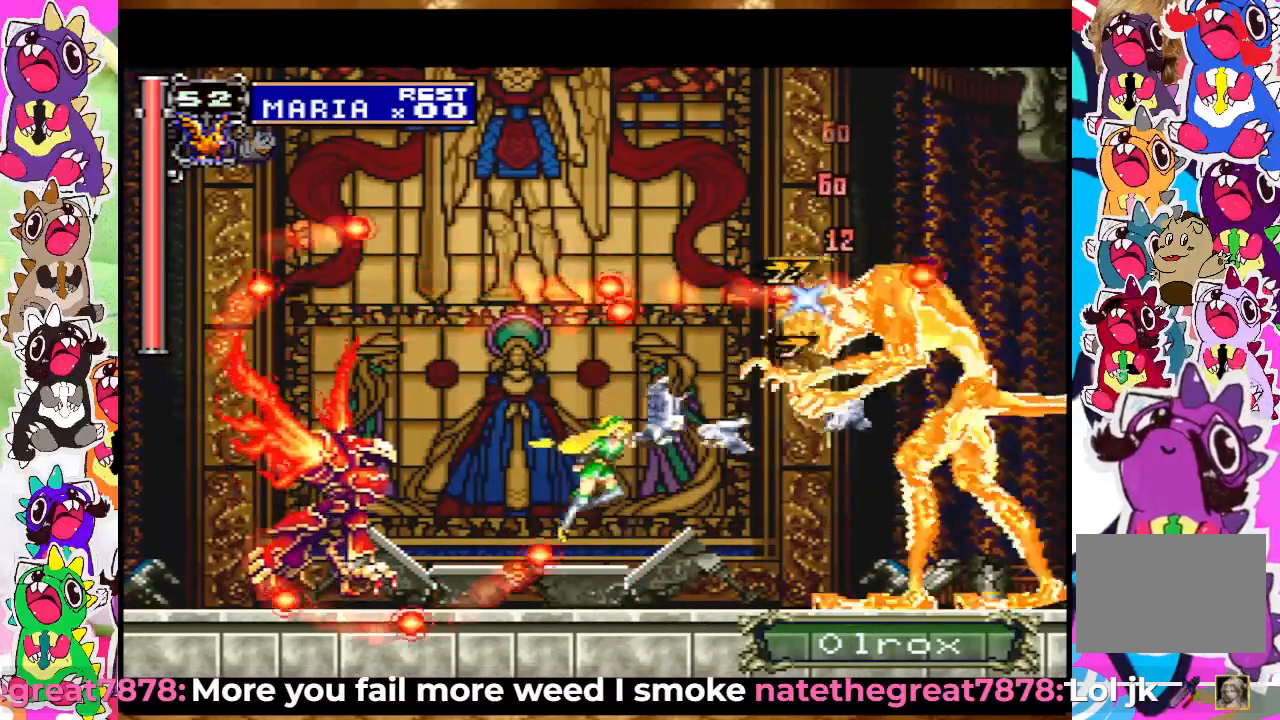
{"buttons": ["CROSS", "SQUARE"], "left_stick": "center", "right_stick": "center", "events": [[50, "SQUARE", "up"], [117, "SQUARE", "down"], [183, "SQUARE", "up"], [250, "SQUARE", "down"], [300, "SQUARE", "up"], [317, "SQUARE", "down"], [350, "SQUARE", "up"], [417, "CROSS", "down"], [500, "SQUARE", "down"]]}
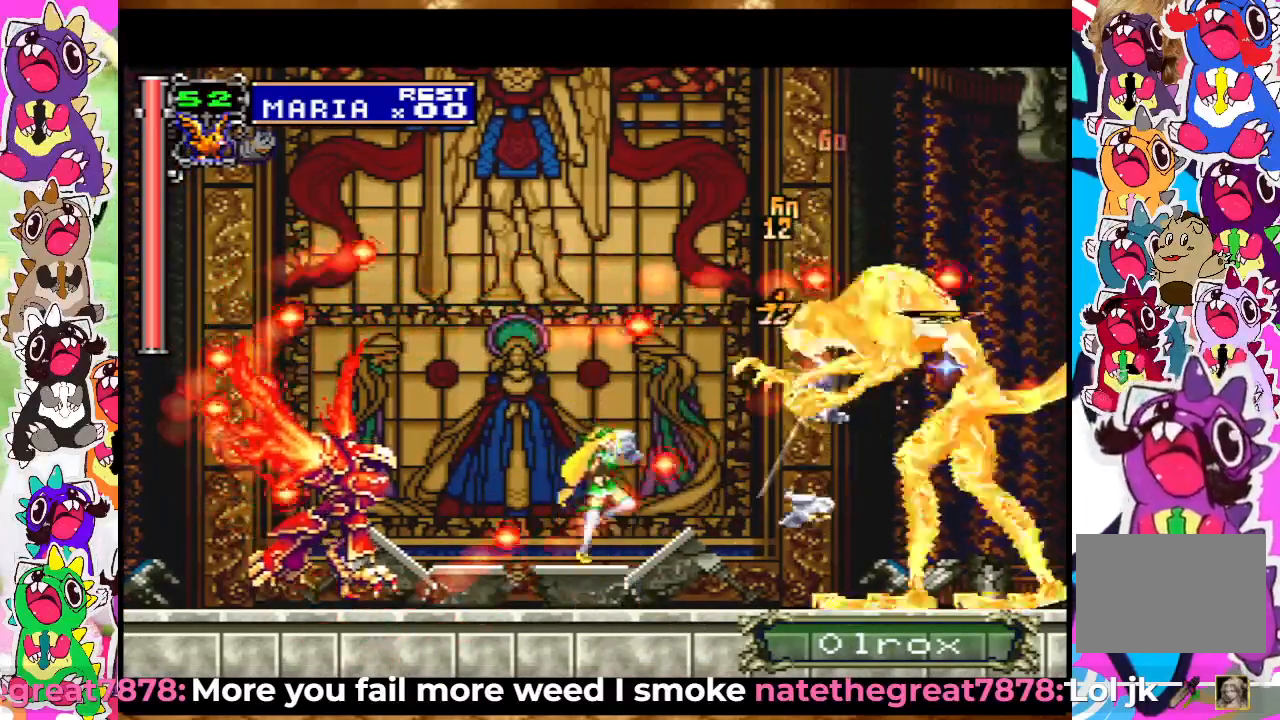
{"buttons": ["CROSS", "DPAD_LEFT"], "left_stick": "center", "right_stick": "center", "events": [[33, "CROSS", "up"], [83, "SQUARE", "up"], [133, "DPAD_LEFT", "down"], [150, "SQUARE", "down"], [167, "CROSS", "down"], [217, "SQUARE", "up"], [367, "SQUARE", "down"], [383, "CROSS", "up"], [400, "SQUARE", "up"], [483, "CROSS", "down"]]}
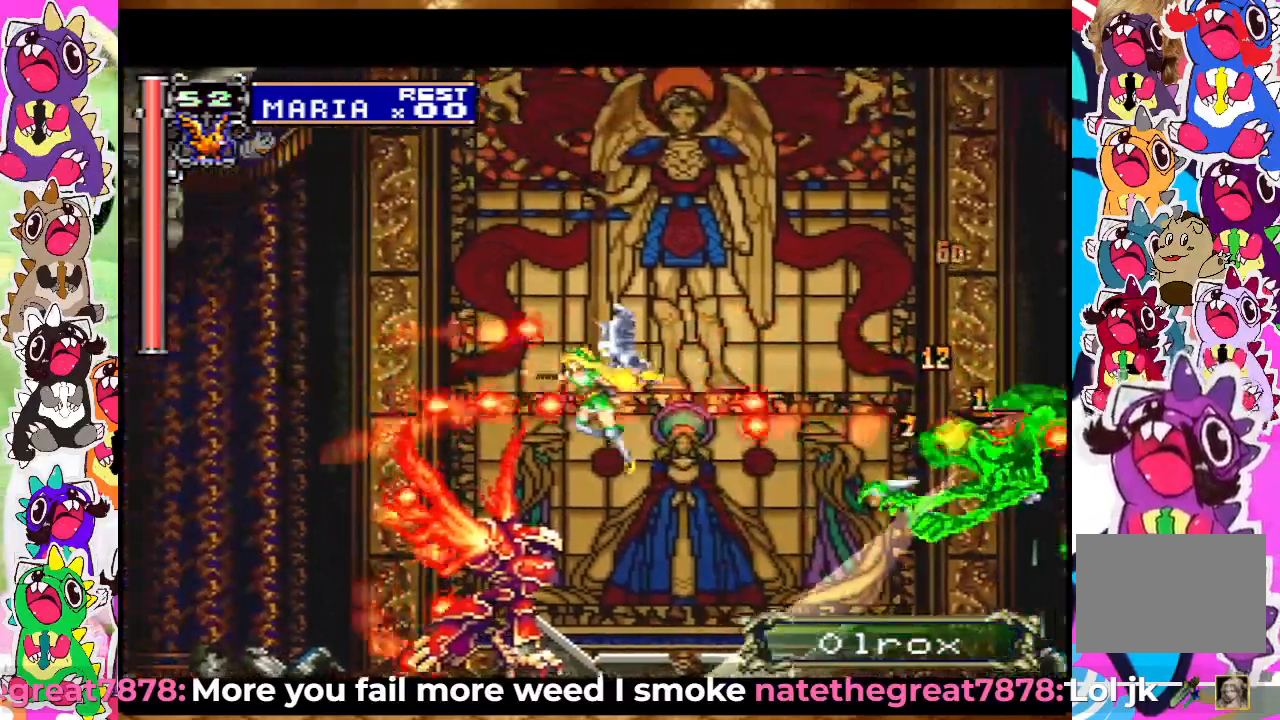
{"buttons": ["SQUARE", "DPAD_LEFT"], "left_stick": "center", "right_stick": "center", "events": [[50, "SQUARE", "down"], [100, "CROSS", "up"], [117, "SQUARE", "up"], [217, "SQUARE", "down"], [267, "SQUARE", "up"], [367, "SQUARE", "down"], [417, "SQUARE", "up"], [483, "SQUARE", "down"]]}
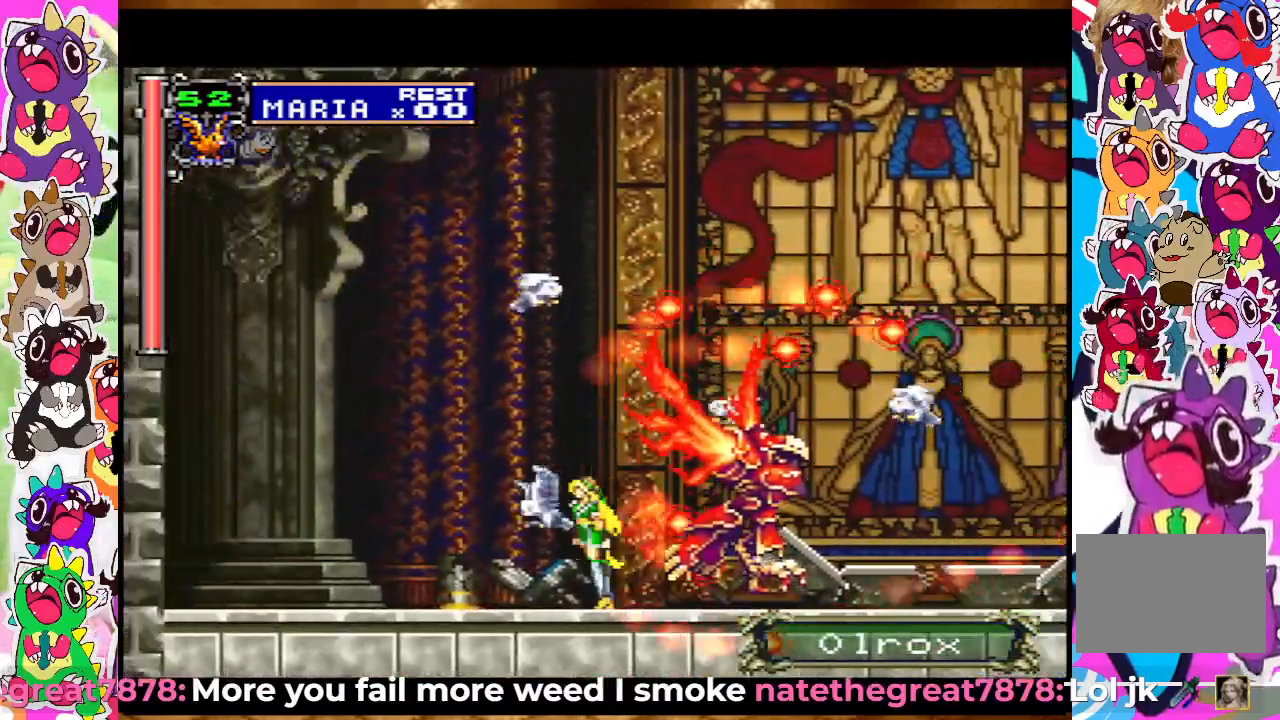
{"buttons": [], "left_stick": "center", "right_stick": "center", "events": [[50, "SQUARE", "up"], [433, "DPAD_LEFT", "up"]]}
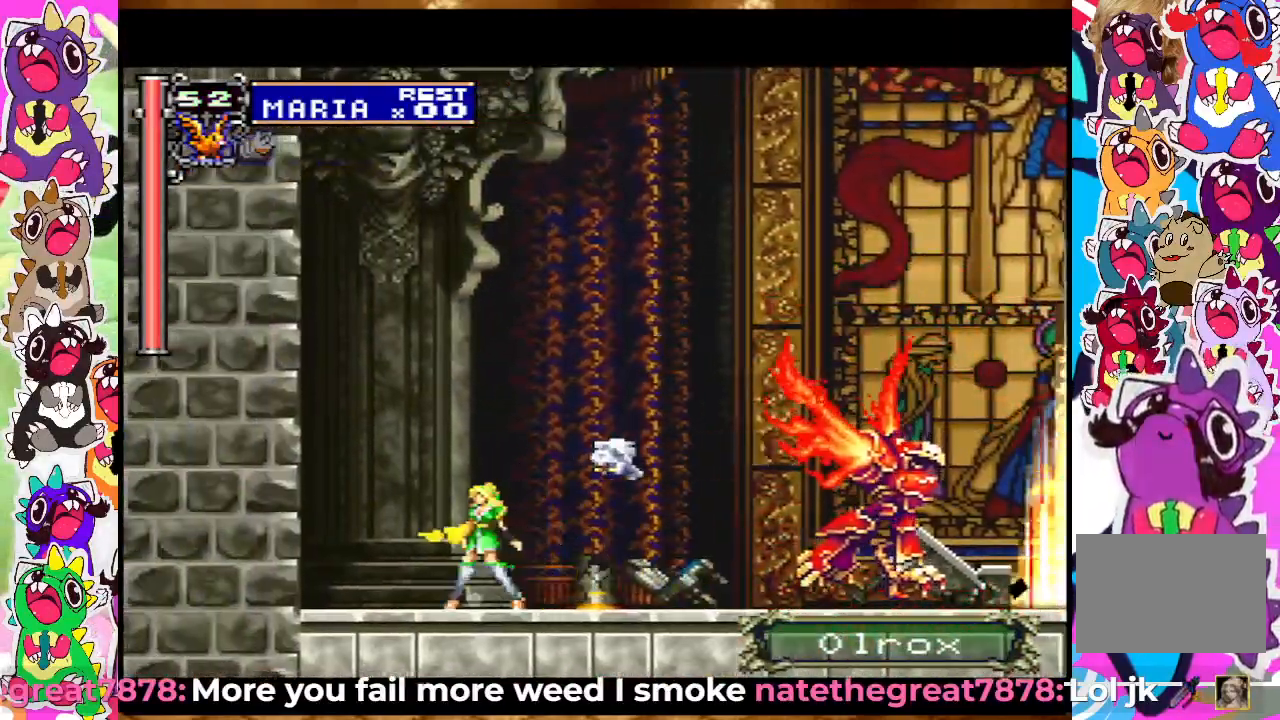
{"buttons": ["SQUARE"], "left_stick": "center", "right_stick": "center", "events": [[83, "DPAD_RIGHT", "down"], [200, "DPAD_RIGHT", "up"], [200, "SQUARE", "down"], [283, "SQUARE", "up"], [350, "SQUARE", "down"], [417, "SQUARE", "up"], [500, "SQUARE", "down"]]}
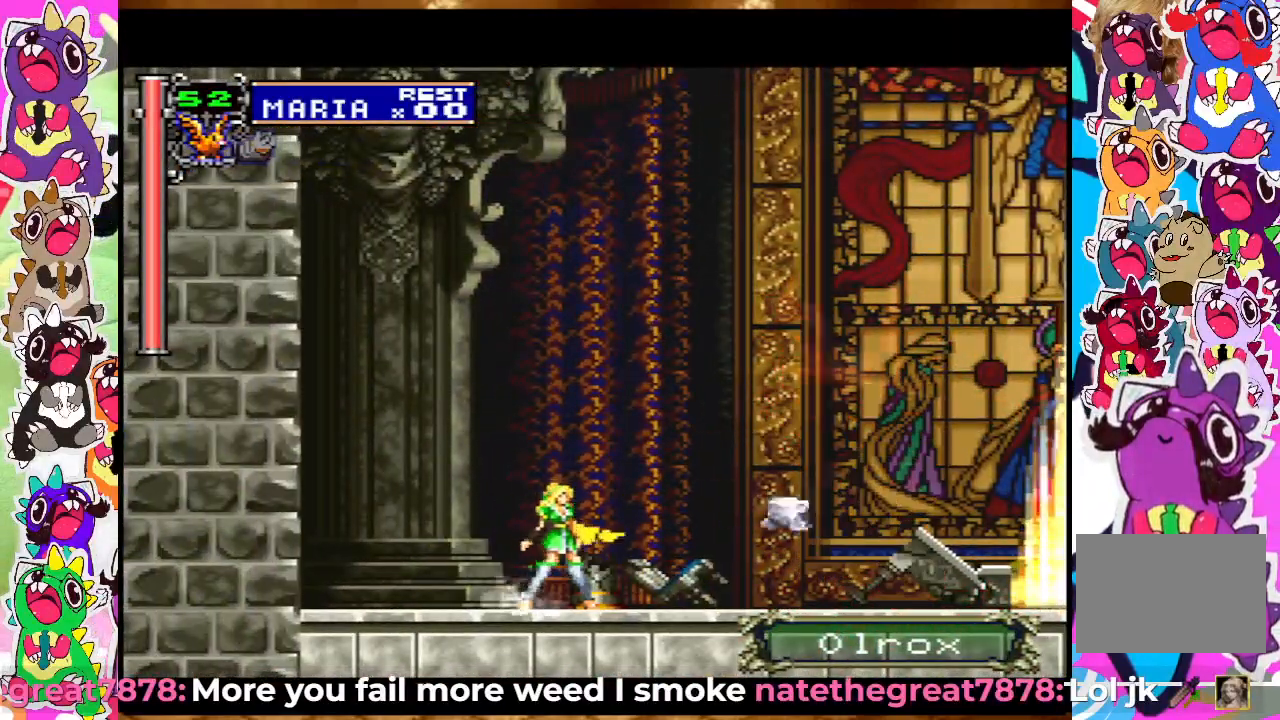
{"buttons": ["DPAD_RIGHT"], "left_stick": "center", "right_stick": "center", "events": [[67, "SQUARE", "up"], [233, "DPAD_RIGHT", "down"]]}
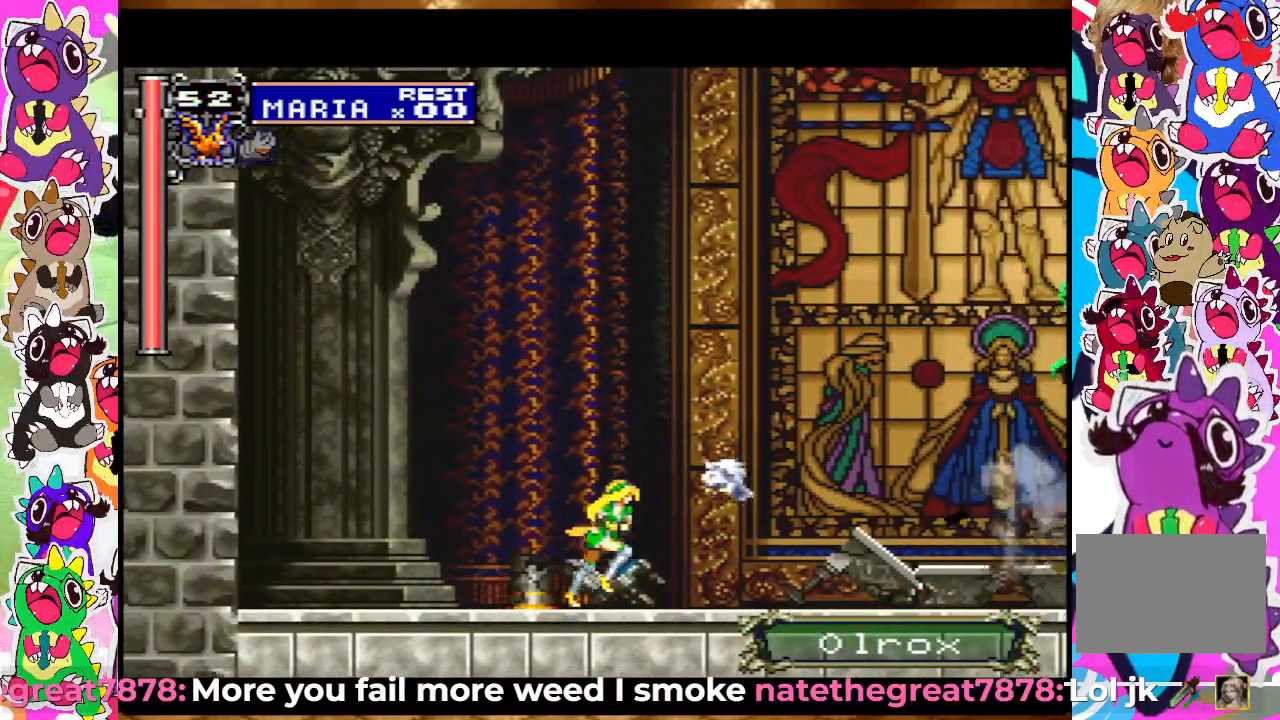
{"buttons": ["SQUARE"], "left_stick": "center", "right_stick": "center", "events": [[67, "SQUARE", "down"], [133, "SQUARE", "up"], [150, "DPAD_RIGHT", "up"], [217, "SQUARE", "down"], [267, "SQUARE", "up"], [350, "SQUARE", "down"], [400, "SQUARE", "up"], [483, "SQUARE", "down"]]}
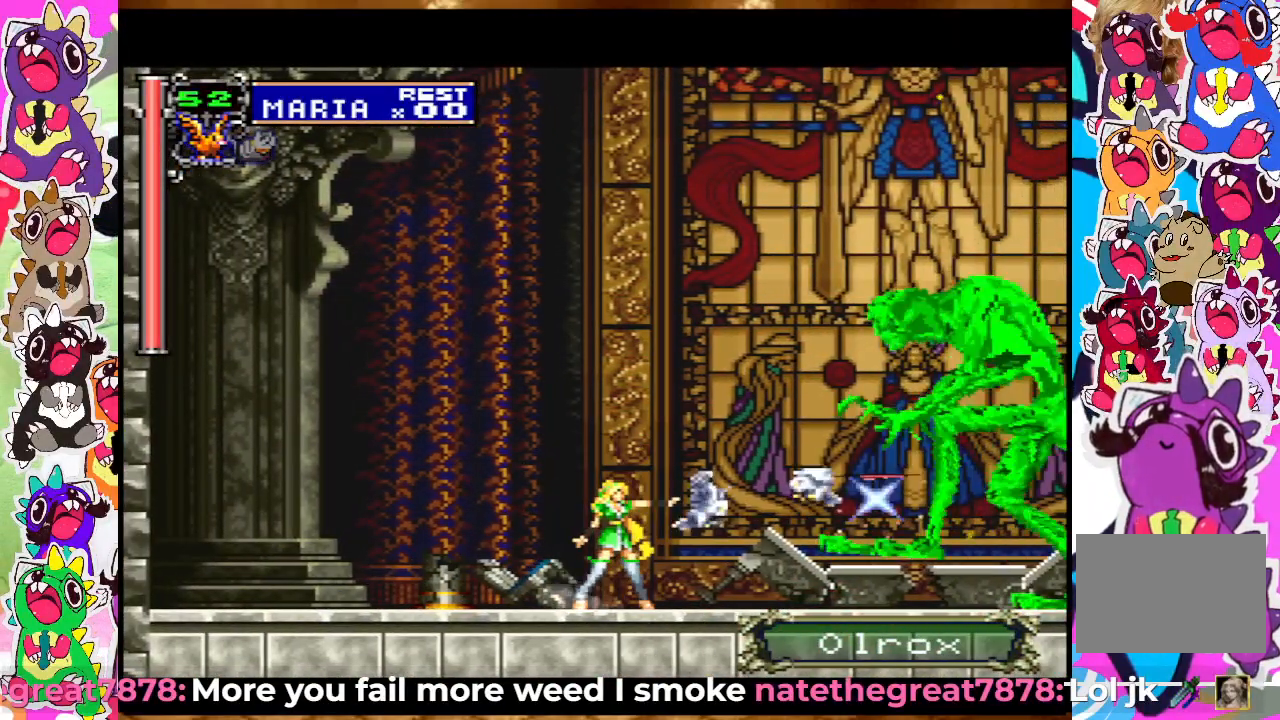
{"buttons": [], "left_stick": "center", "right_stick": "center", "events": [[17, "SQUARE", "up"], [100, "CROSS", "down"], [200, "SQUARE", "down"], [267, "CROSS", "up"], [267, "SQUARE", "up"], [367, "SQUARE", "down"], [417, "SQUARE", "up"]]}
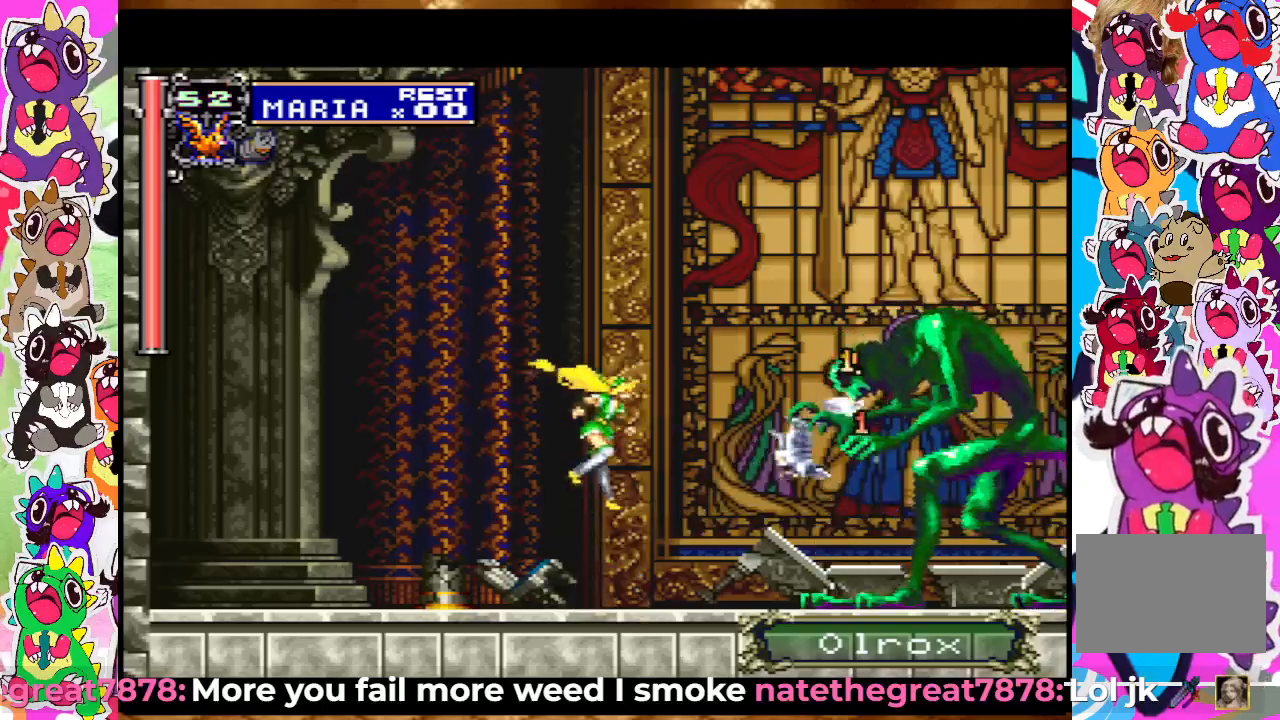
{"buttons": ["DPAD_LEFT"], "left_stick": "center", "right_stick": "center", "events": [[17, "TRIANGLE", "down"], [117, "TRIANGLE", "up"], [283, "TRIANGLE", "down"], [333, "TRIANGLE", "up"], [383, "DPAD_LEFT", "down"]]}
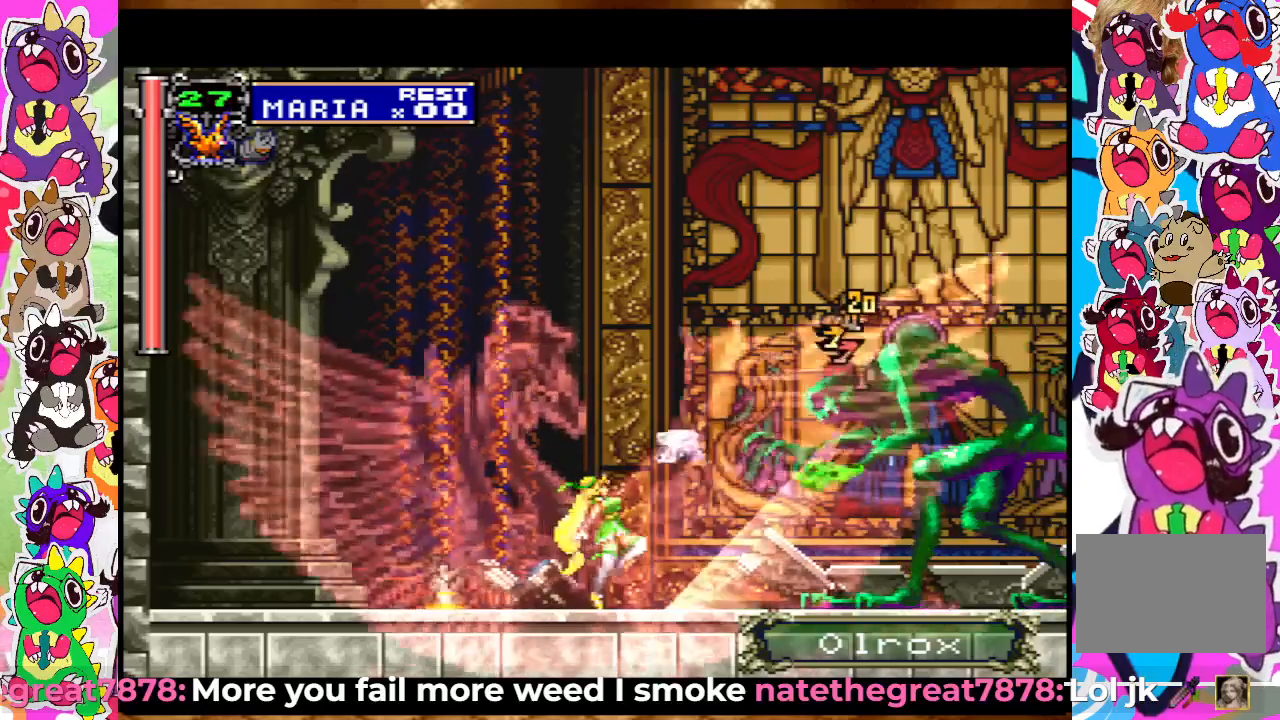
{"buttons": ["DPAD_LEFT"], "left_stick": "center", "right_stick": "center", "events": [[267, "CROSS", "down"], [367, "CROSS", "up"], [400, "CROSS", "down"], [467, "CROSS", "up"]]}
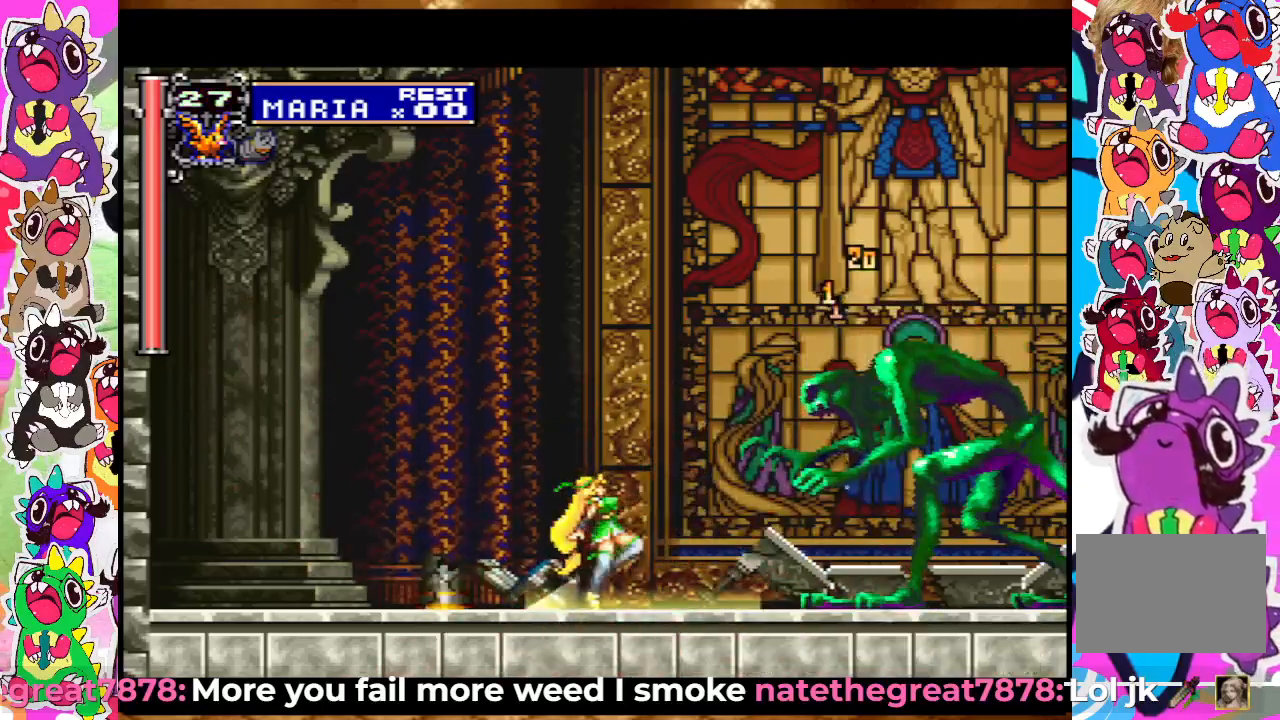
{"buttons": ["CROSS", "DPAD_LEFT"], "left_stick": "center", "right_stick": "center", "events": [[33, "CROSS", "down"], [67, "CROSS", "up"], [133, "CROSS", "down"], [217, "CROSS", "up"], [250, "CROSS", "down"], [433, "CROSS", "up"], [483, "CROSS", "down"]]}
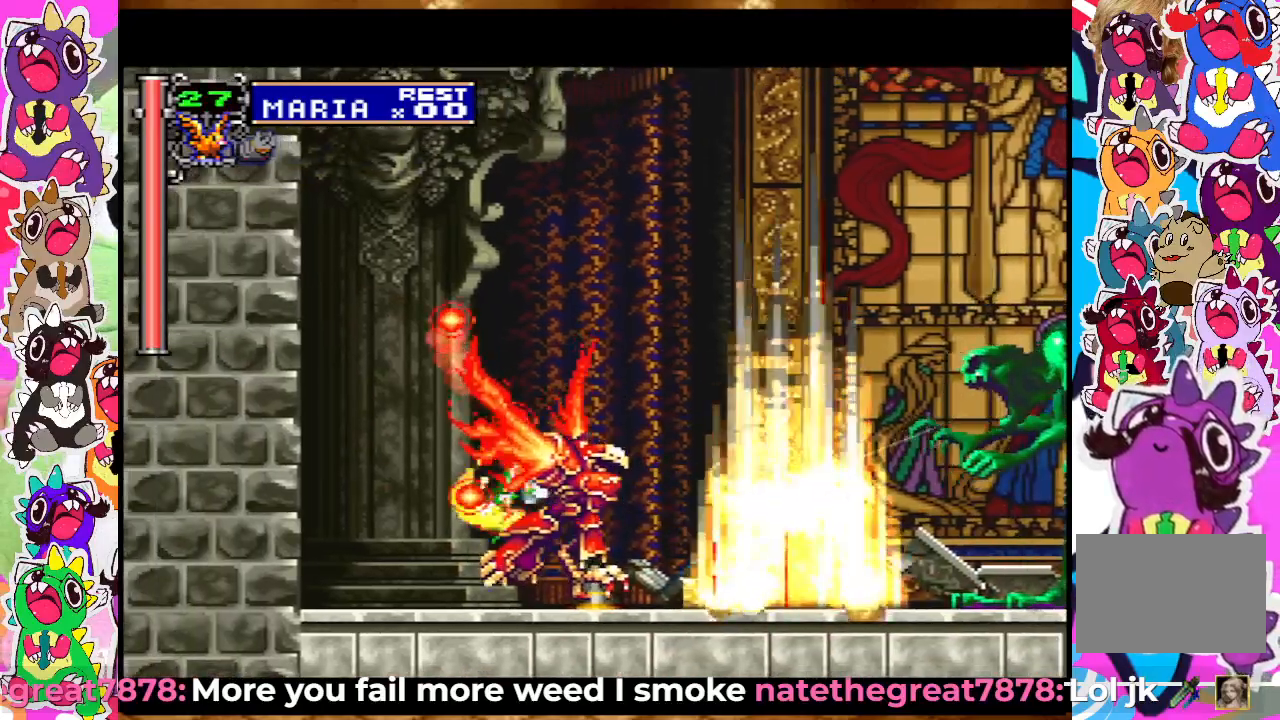
{"buttons": ["SQUARE"], "left_stick": "center", "right_stick": "center", "events": [[67, "CROSS", "up"], [250, "SQUARE", "down"], [300, "SQUARE", "up"], [383, "SQUARE", "down"], [417, "DPAD_LEFT", "up"], [433, "SQUARE", "up"], [450, "DPAD_RIGHT", "down"], [500, "DPAD_RIGHT", "up"], [500, "SQUARE", "down"]]}
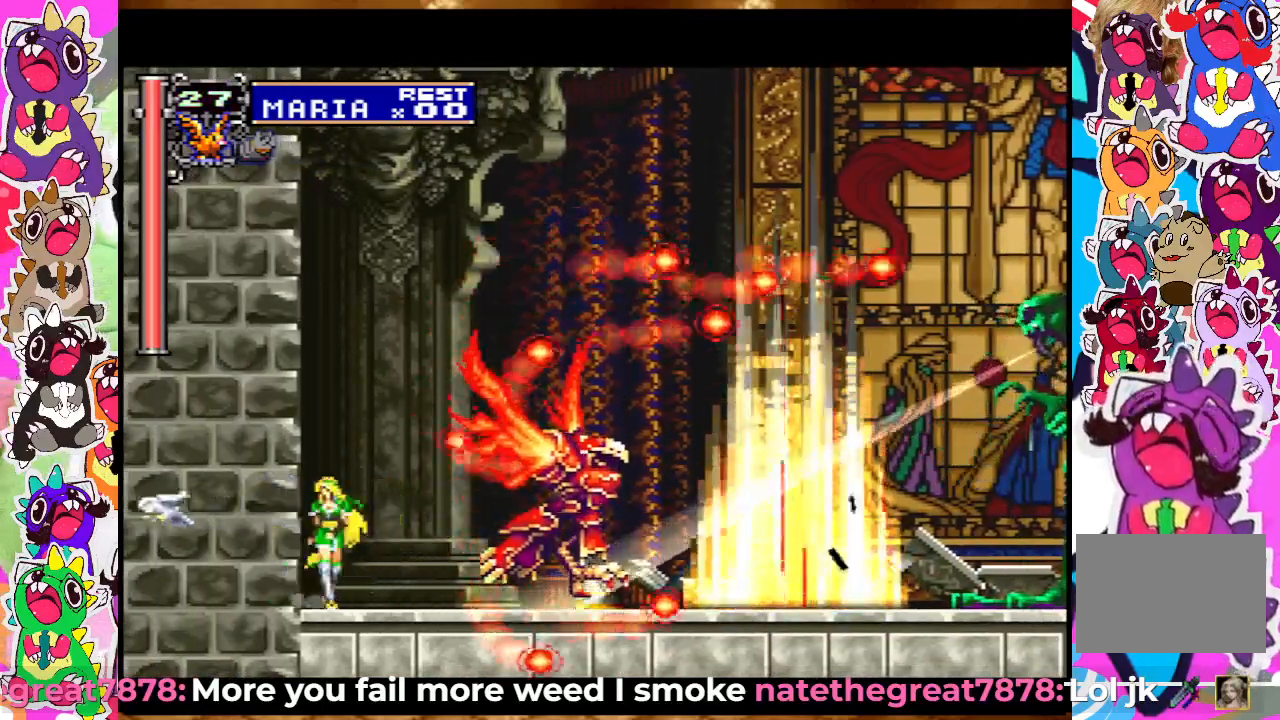
{"buttons": [], "left_stick": "center", "right_stick": "center", "events": [[17, "DPAD_RIGHT", "down"], [33, "DPAD_RIGHT", "up"], [83, "SQUARE", "up"], [150, "SQUARE", "down"], [183, "DPAD_LEFT", "down"], [300, "SQUARE", "up"], [450, "DPAD_LEFT", "up"]]}
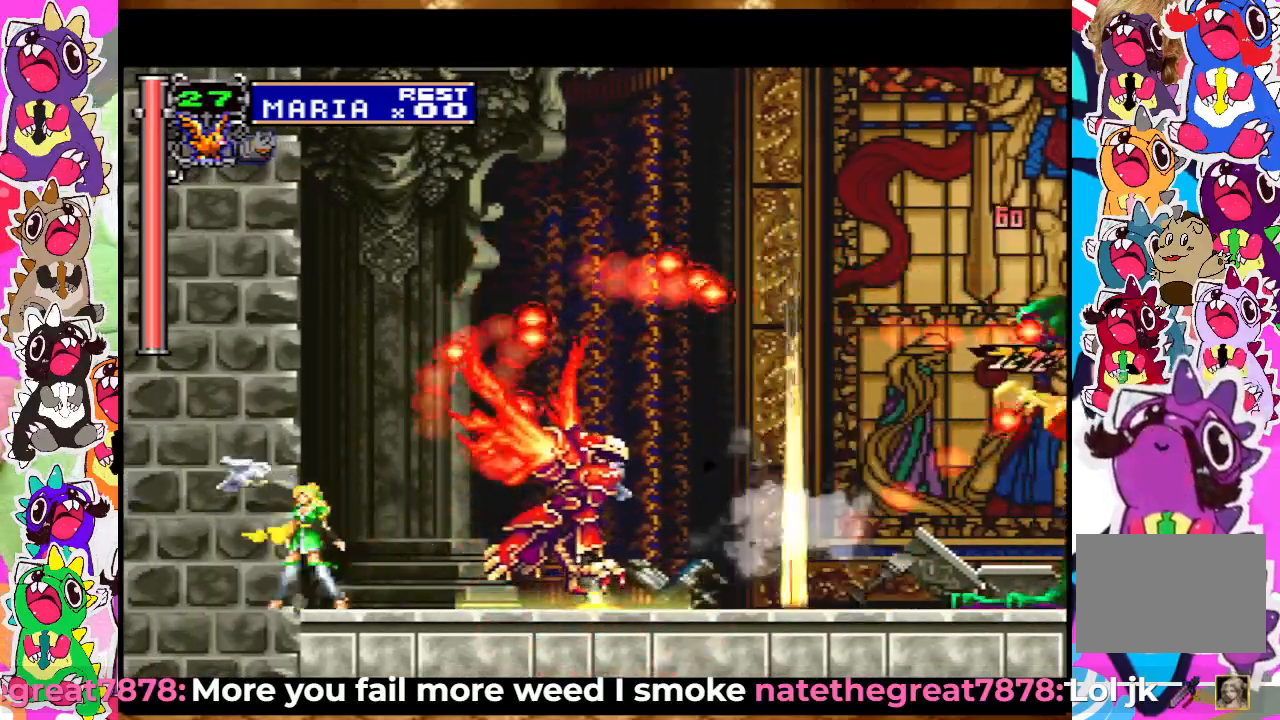
{"buttons": ["SQUARE"], "left_stick": "center", "right_stick": "center", "events": [[17, "DPAD_RIGHT", "down"], [17, "SQUARE", "down"], [33, "SQUARE", "up"], [117, "DPAD_RIGHT", "up"], [133, "SQUARE", "down"], [183, "SQUARE", "up"], [250, "SQUARE", "down"], [317, "SQUARE", "up"], [400, "SQUARE", "down"], [433, "SQUARE", "up"], [483, "SQUARE", "down"]]}
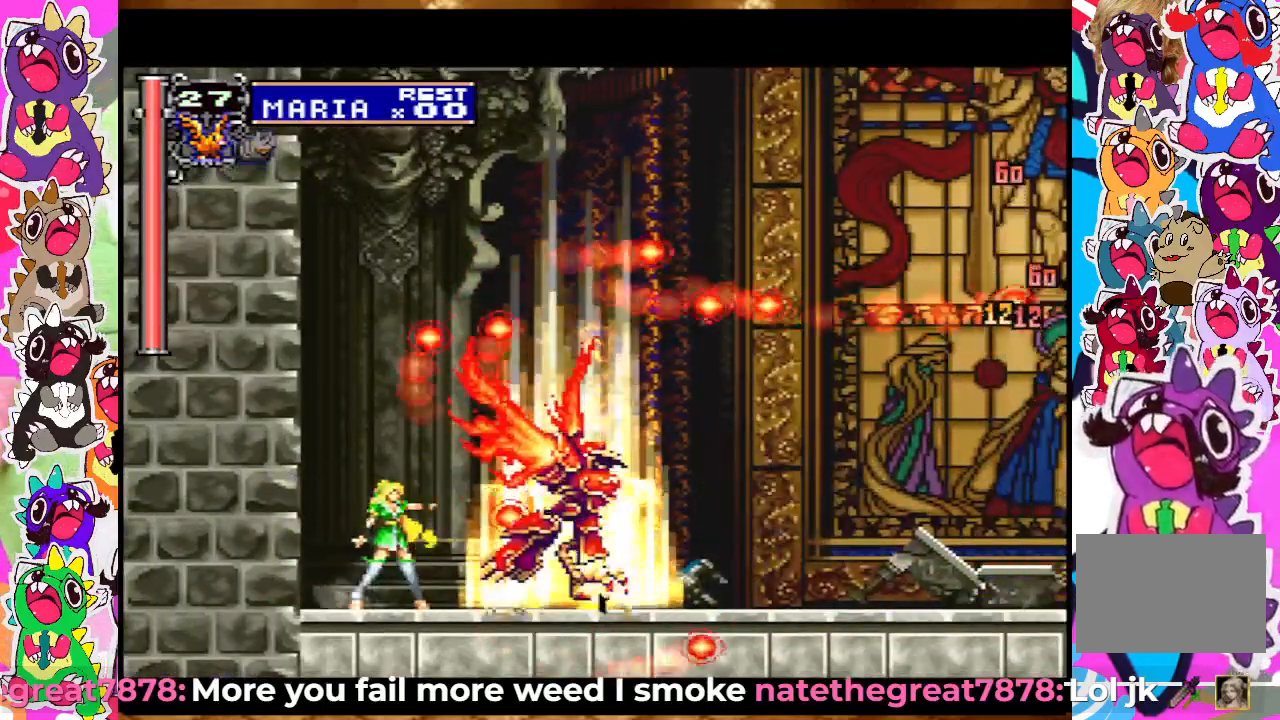
{"buttons": [], "left_stick": "center", "right_stick": "center", "events": [[50, "SQUARE", "up"], [67, "SQUARE", "down"], [150, "SQUARE", "up"], [200, "SQUARE", "down"], [267, "SQUARE", "up"], [367, "SQUARE", "down"], [383, "SQUARE", "up"], [433, "SQUARE", "down"], [483, "SQUARE", "up"]]}
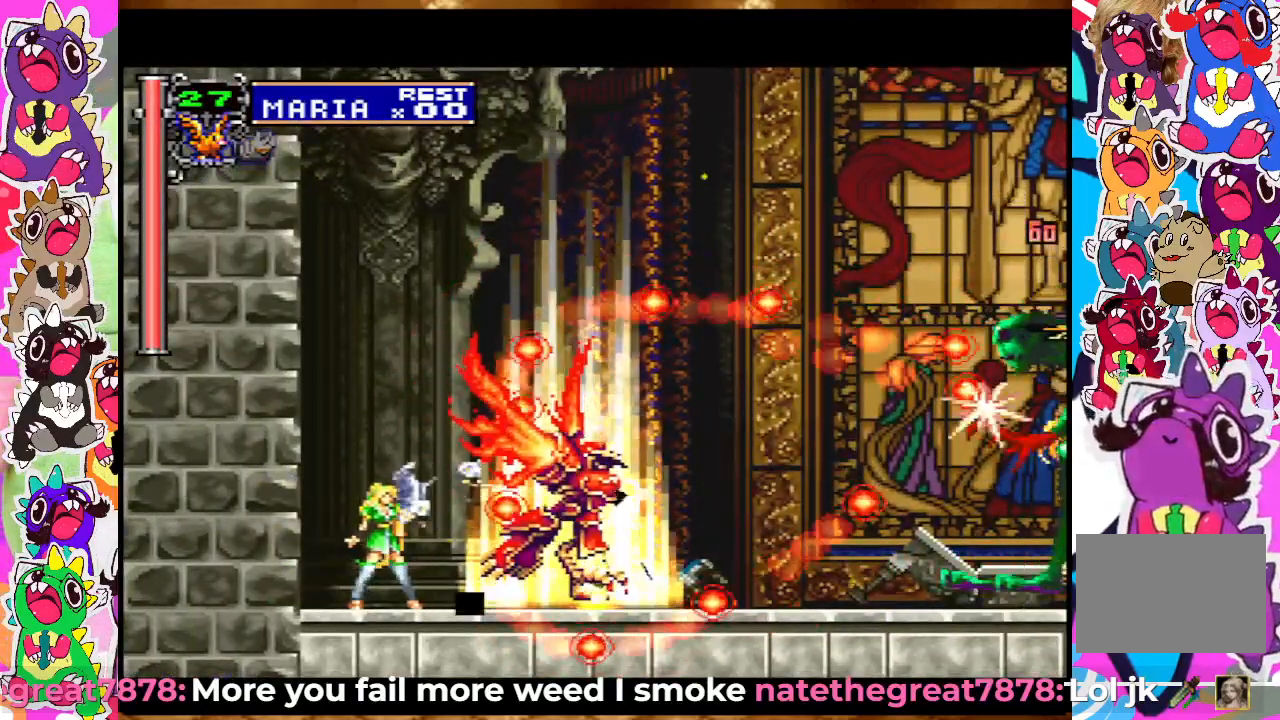
{"buttons": [], "left_stick": "center", "right_stick": "center", "events": [[67, "SQUARE", "down"], [133, "SQUARE", "up"], [217, "SQUARE", "down"], [267, "SQUARE", "up"], [317, "SQUARE", "down"], [383, "SQUARE", "up"], [417, "SQUARE", "down"], [500, "SQUARE", "up"]]}
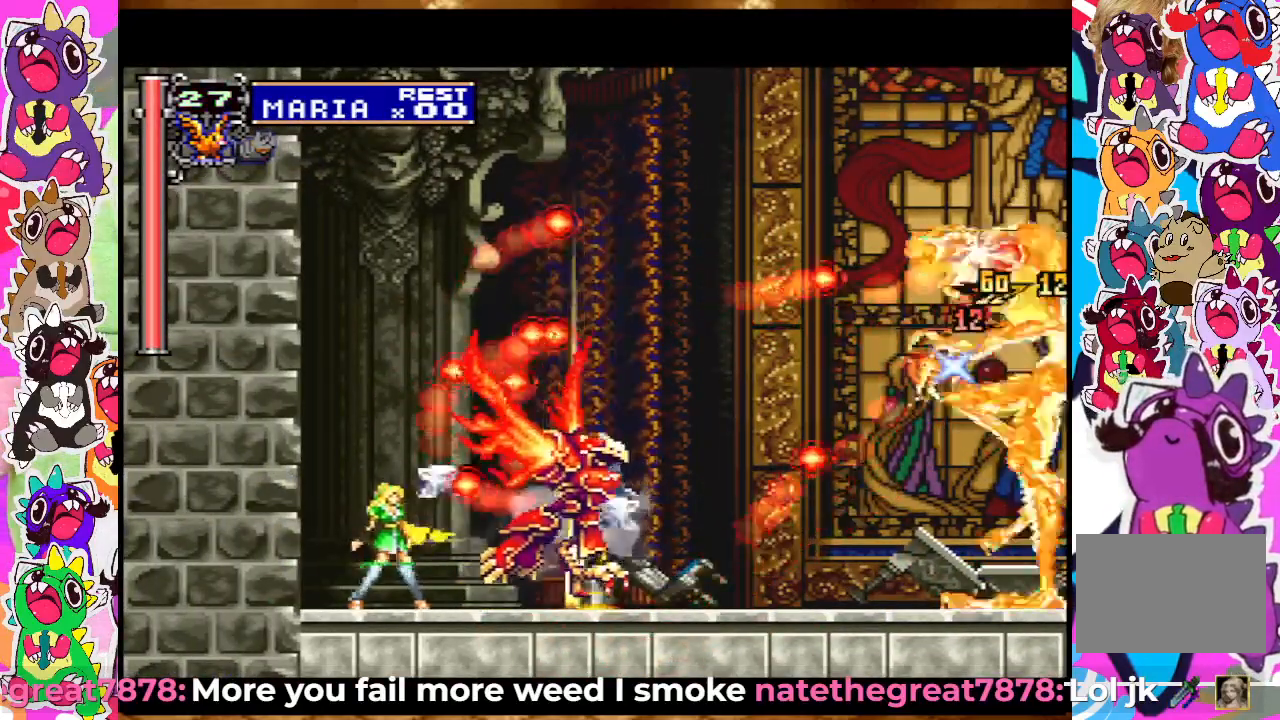
{"buttons": [], "left_stick": "center", "right_stick": "center", "events": [[117, "TRIANGLE", "down"], [217, "TRIANGLE", "up"], [250, "TRIANGLE", "down"], [333, "TRIANGLE", "up"], [417, "TRIANGLE", "down"], [467, "TRIANGLE", "up"]]}